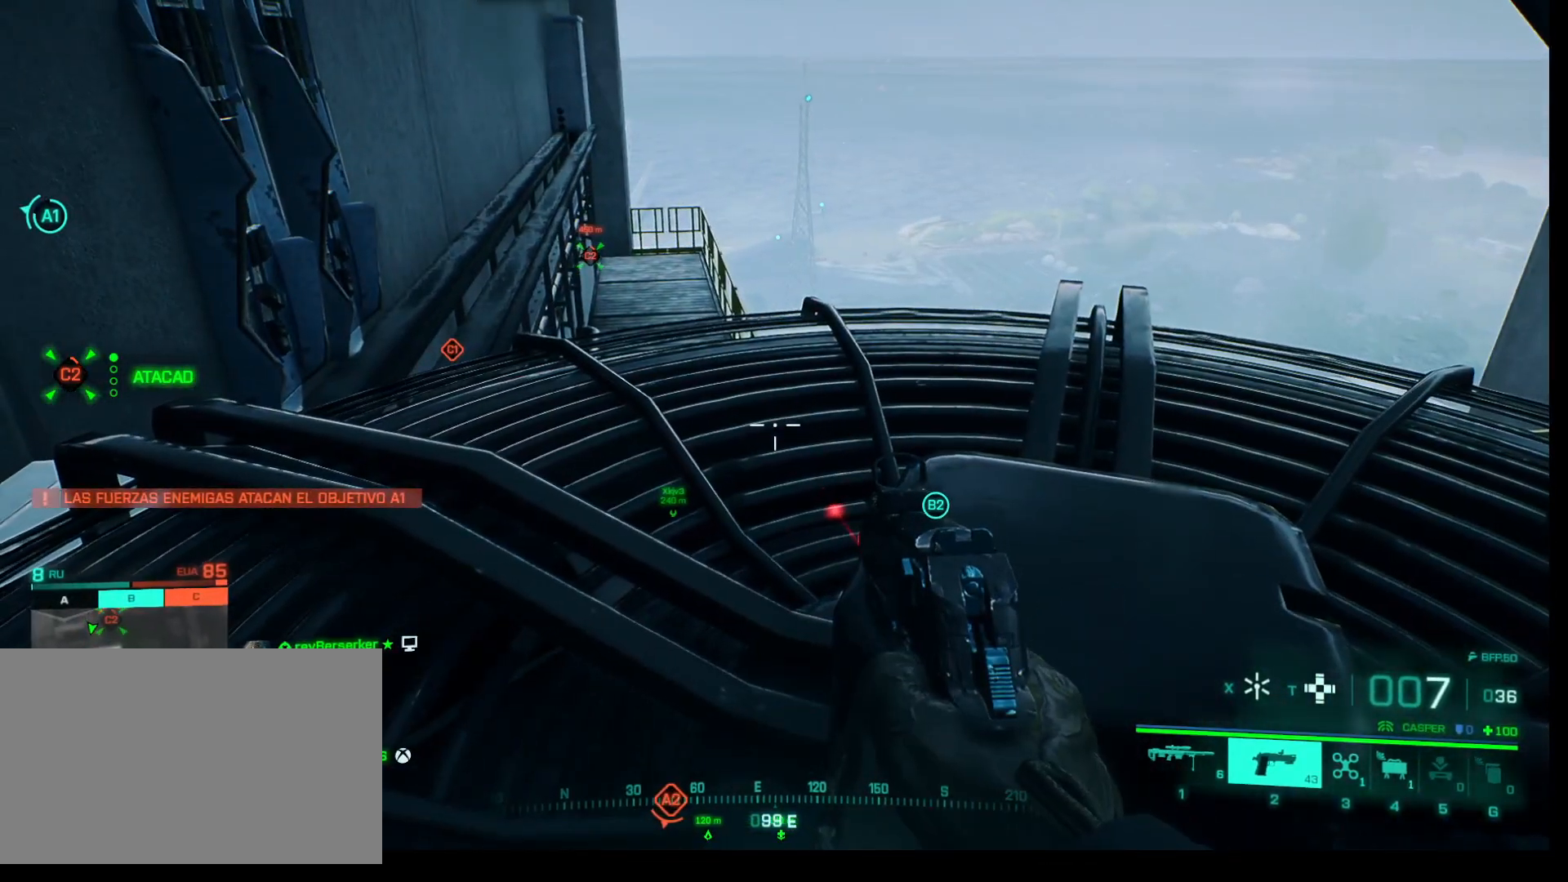
Gameplay with keyboard and mouse; each line is a JSON object with the keys and mouse buttons held at the frame after it. "events" lists presses ("down") and releases ("up") of "1", "2", "3", "4", "5", "a", "alt", "c", "caps_lock", "ctrl", "d", "e", "f", "g", "q", "r", "s", "shift", "space", "t", "tab", "v", "w", "x", "z", "mouse_left", "mouse_wheel" and "mouse_right" between this image and that frame as [ms after this image, input, new state], when the widget could be followed in between. "mouse_left", "mouse_wheel", "mouse_right" = the "left", "wheel", "right" buttons of the "mouse" list. No other keys are recorded. "wheel" means that the mouse wheel is clicked or scrolled. Not read: mouse_move.
{"keys": ["w"], "mouse": [], "events": [[183, "w", "down"]]}
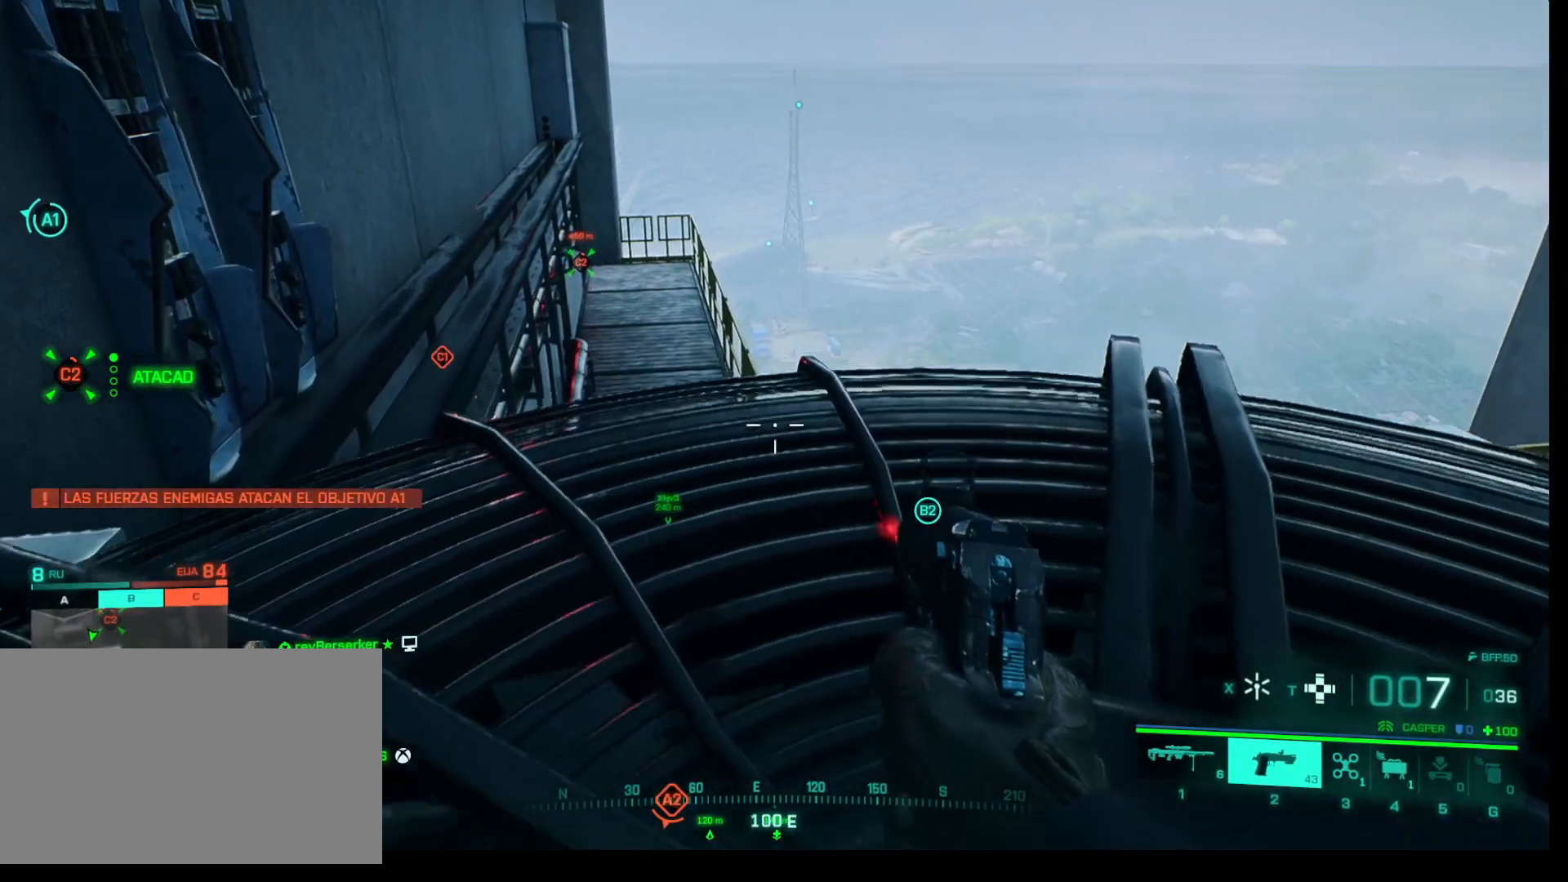
{"keys": ["d", "w"], "mouse": [], "events": [[483, "d", "down"]]}
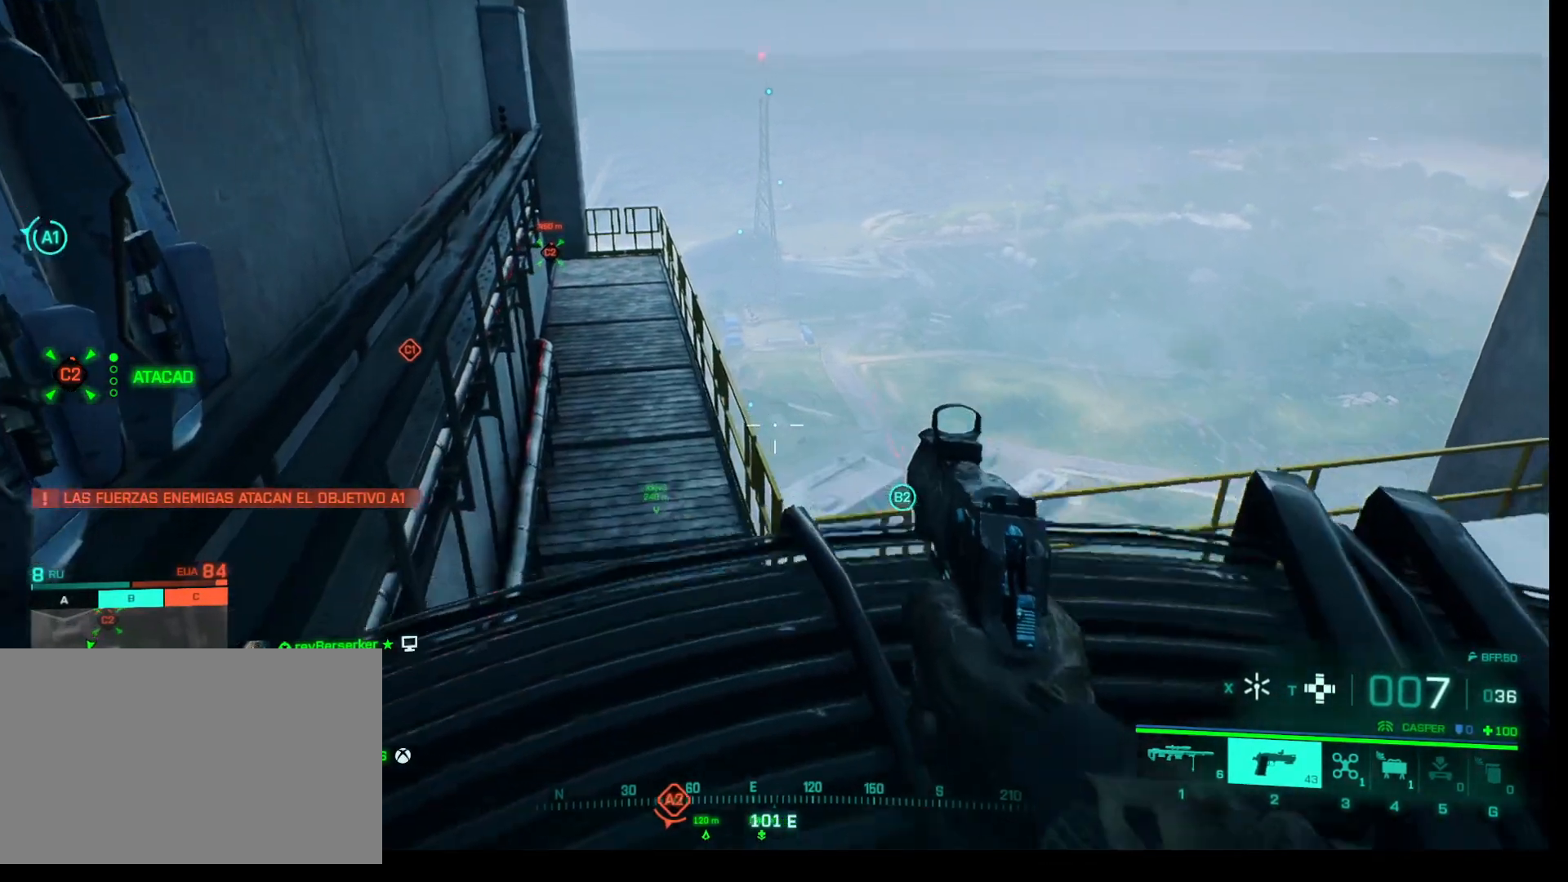
{"keys": [], "mouse": [], "events": [[267, "d", "up"], [317, "w", "up"]]}
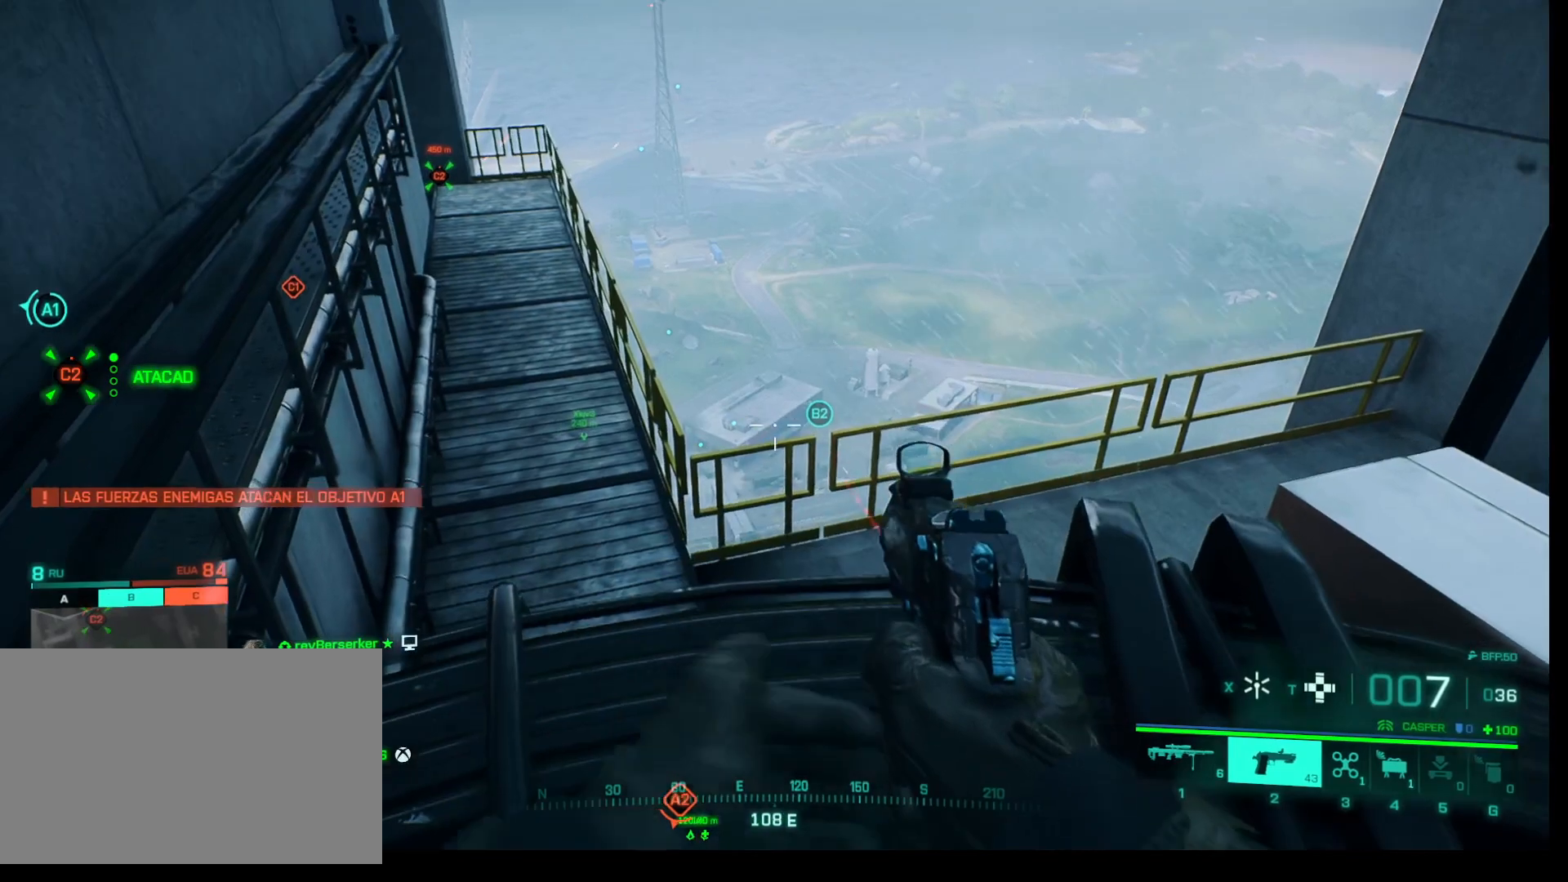
{"keys": [], "mouse": [], "events": []}
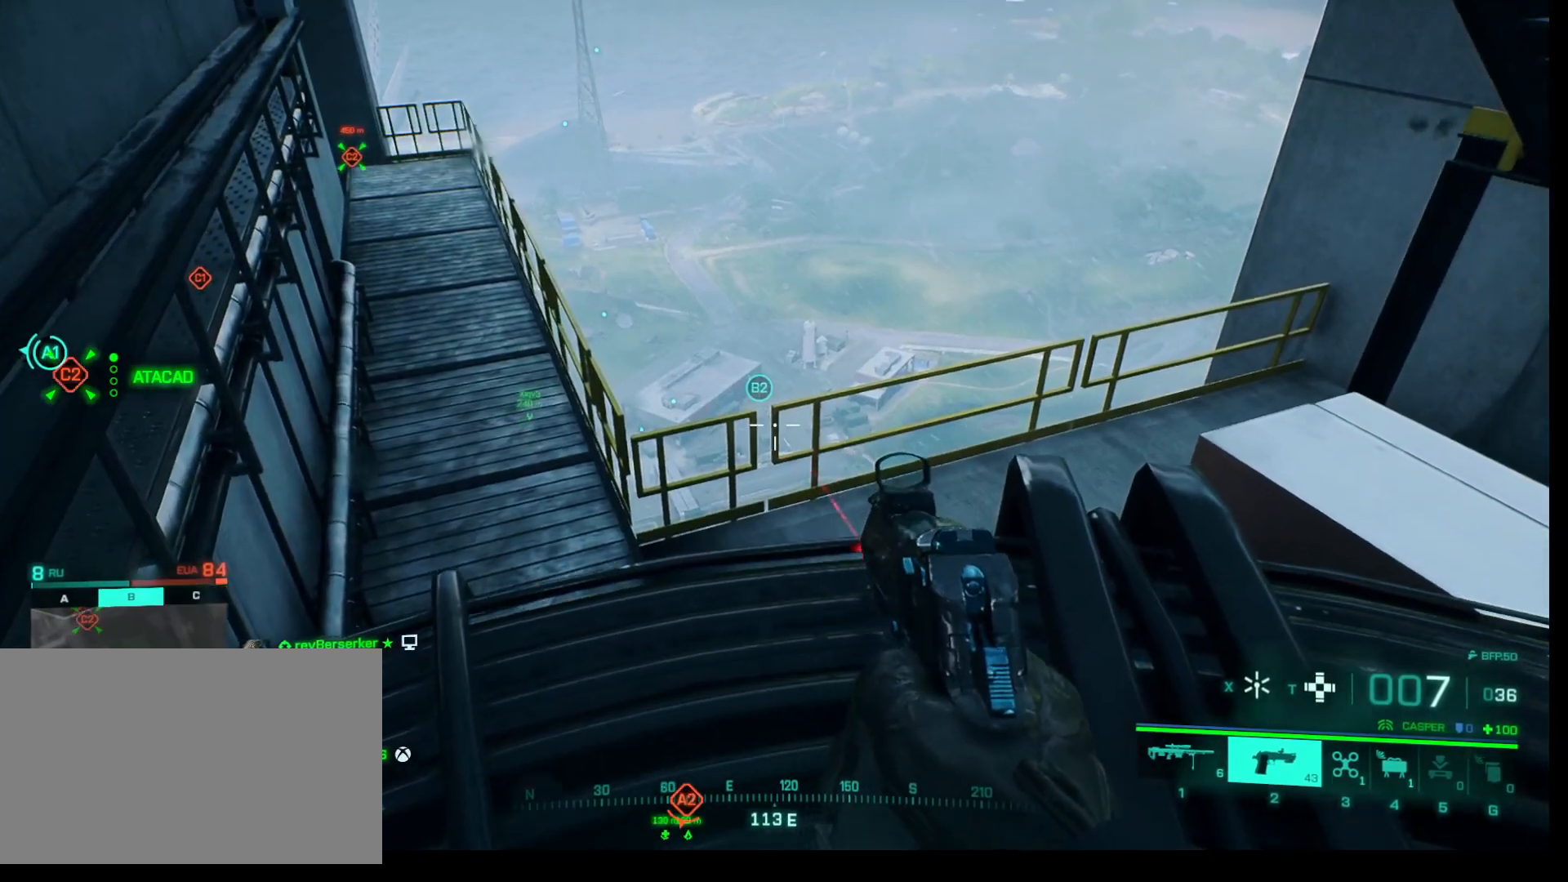
{"keys": [], "mouse": [], "events": []}
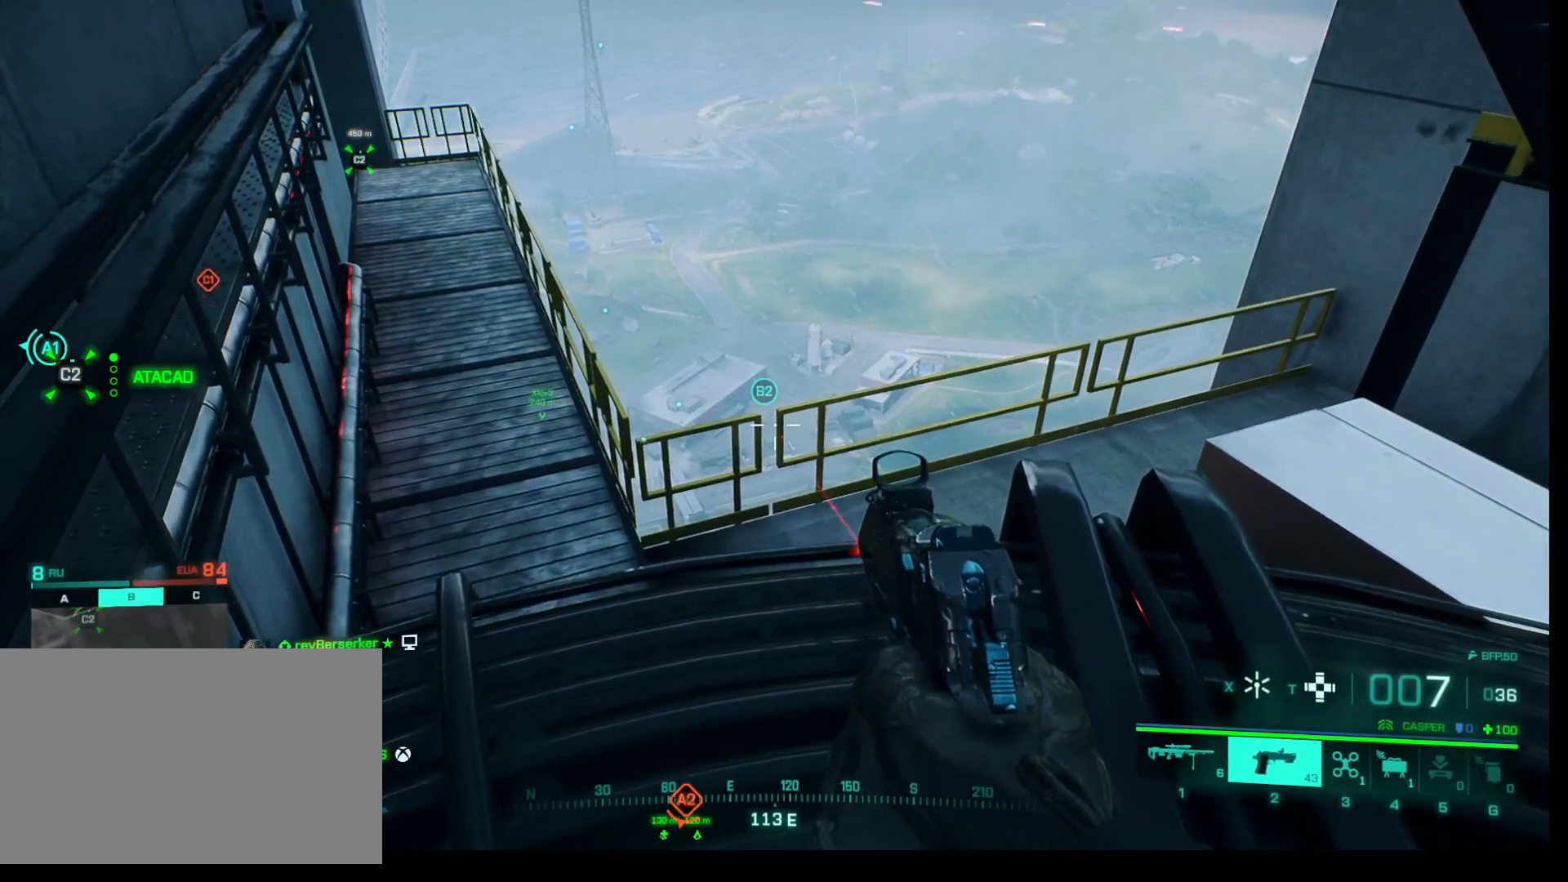
{"keys": [], "mouse": [], "events": []}
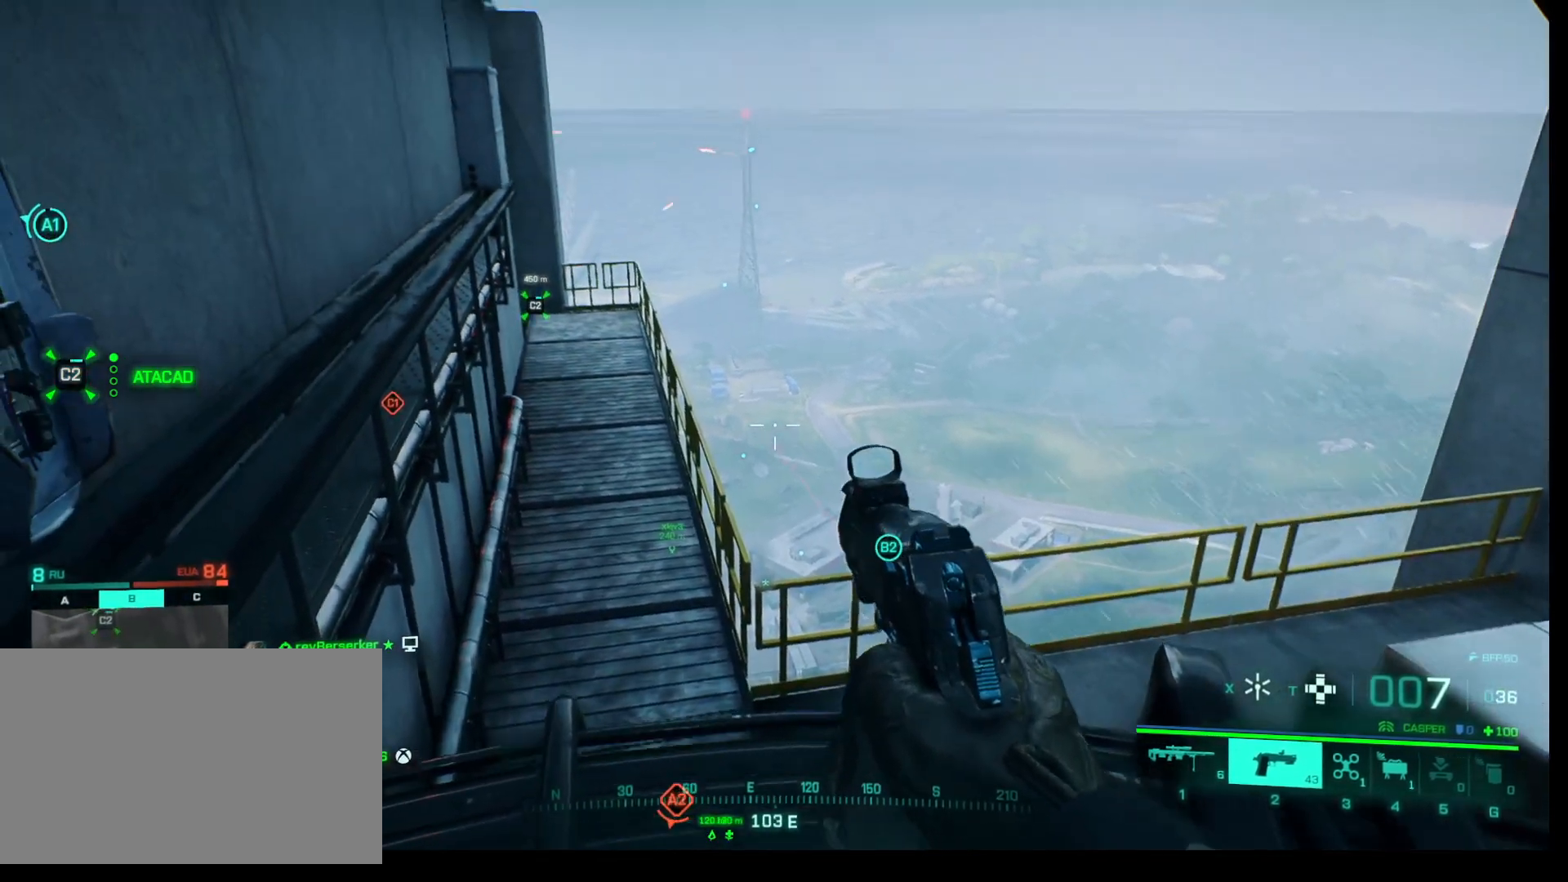
{"keys": [], "mouse": [], "events": []}
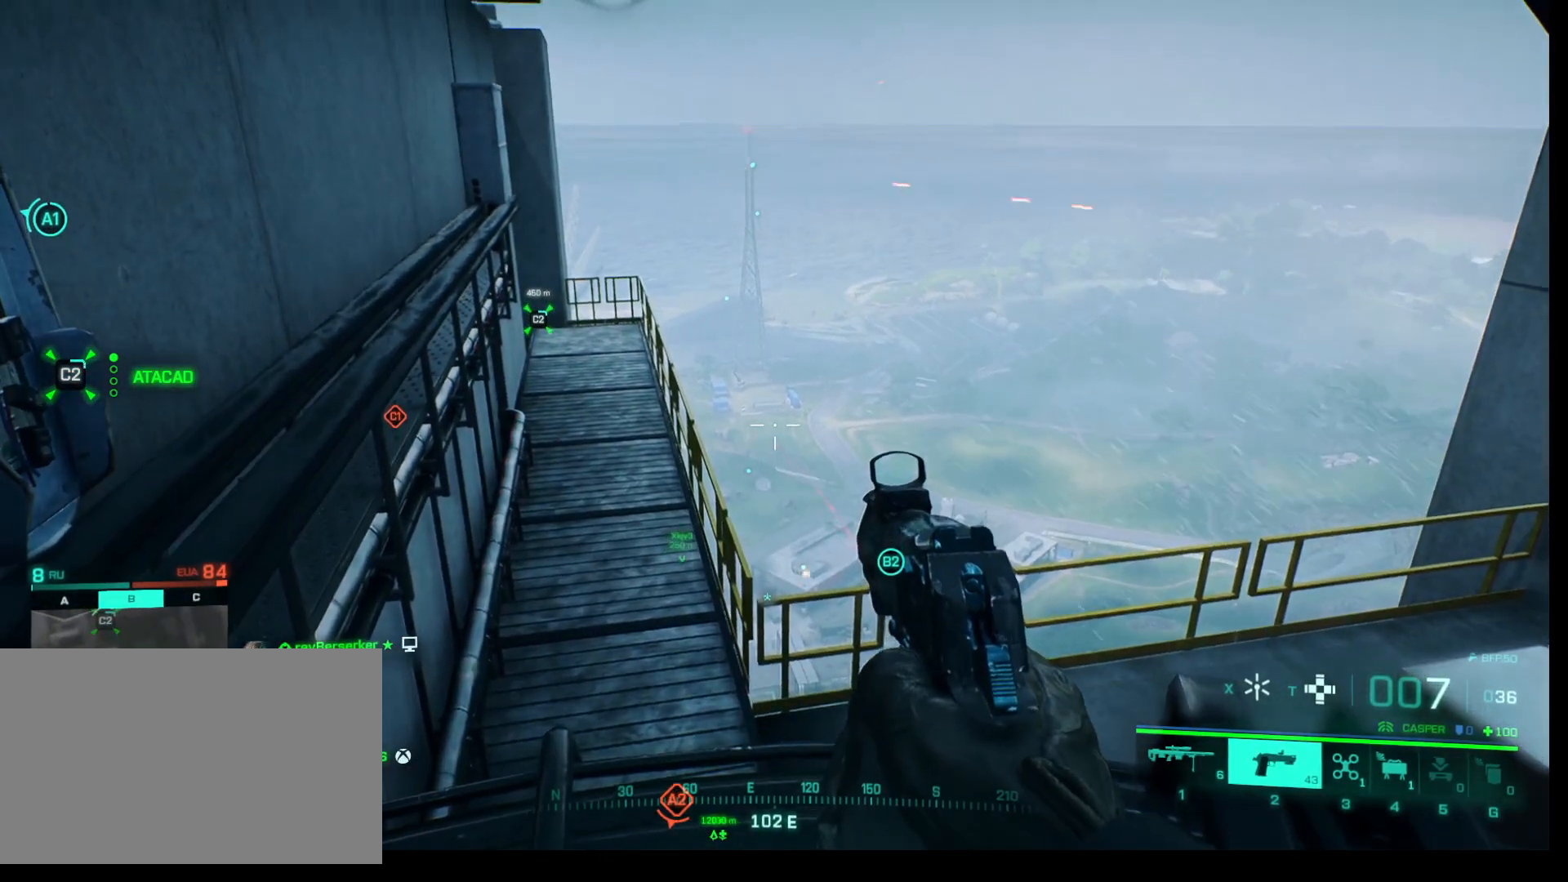
{"keys": [], "mouse": [], "events": []}
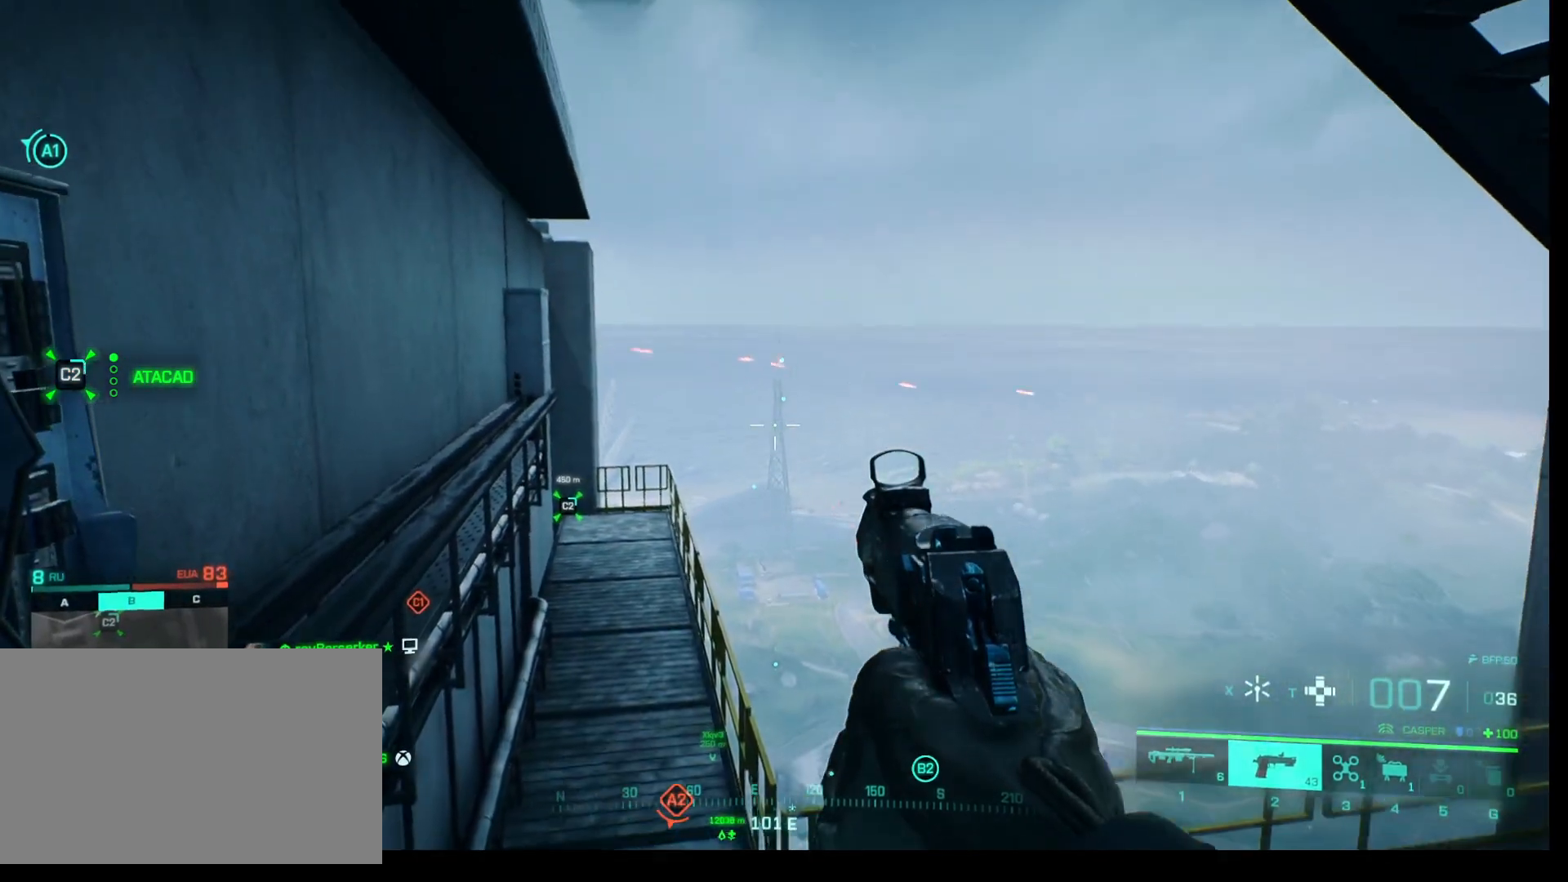
{"keys": [], "mouse": [], "events": []}
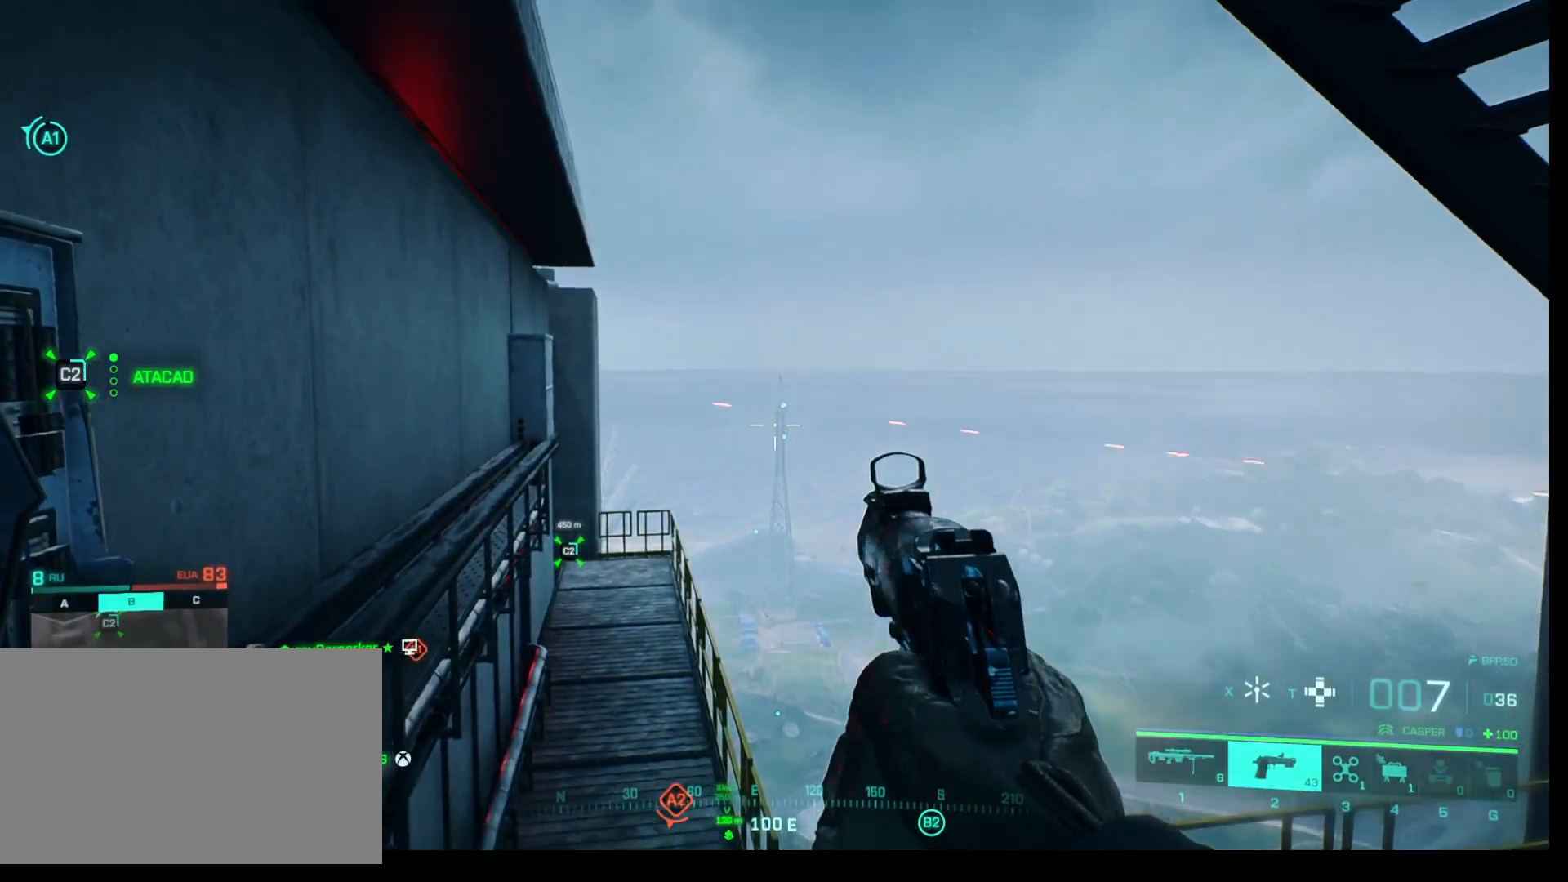
{"keys": ["q"], "mouse": [], "events": [[467, "q", "down"]]}
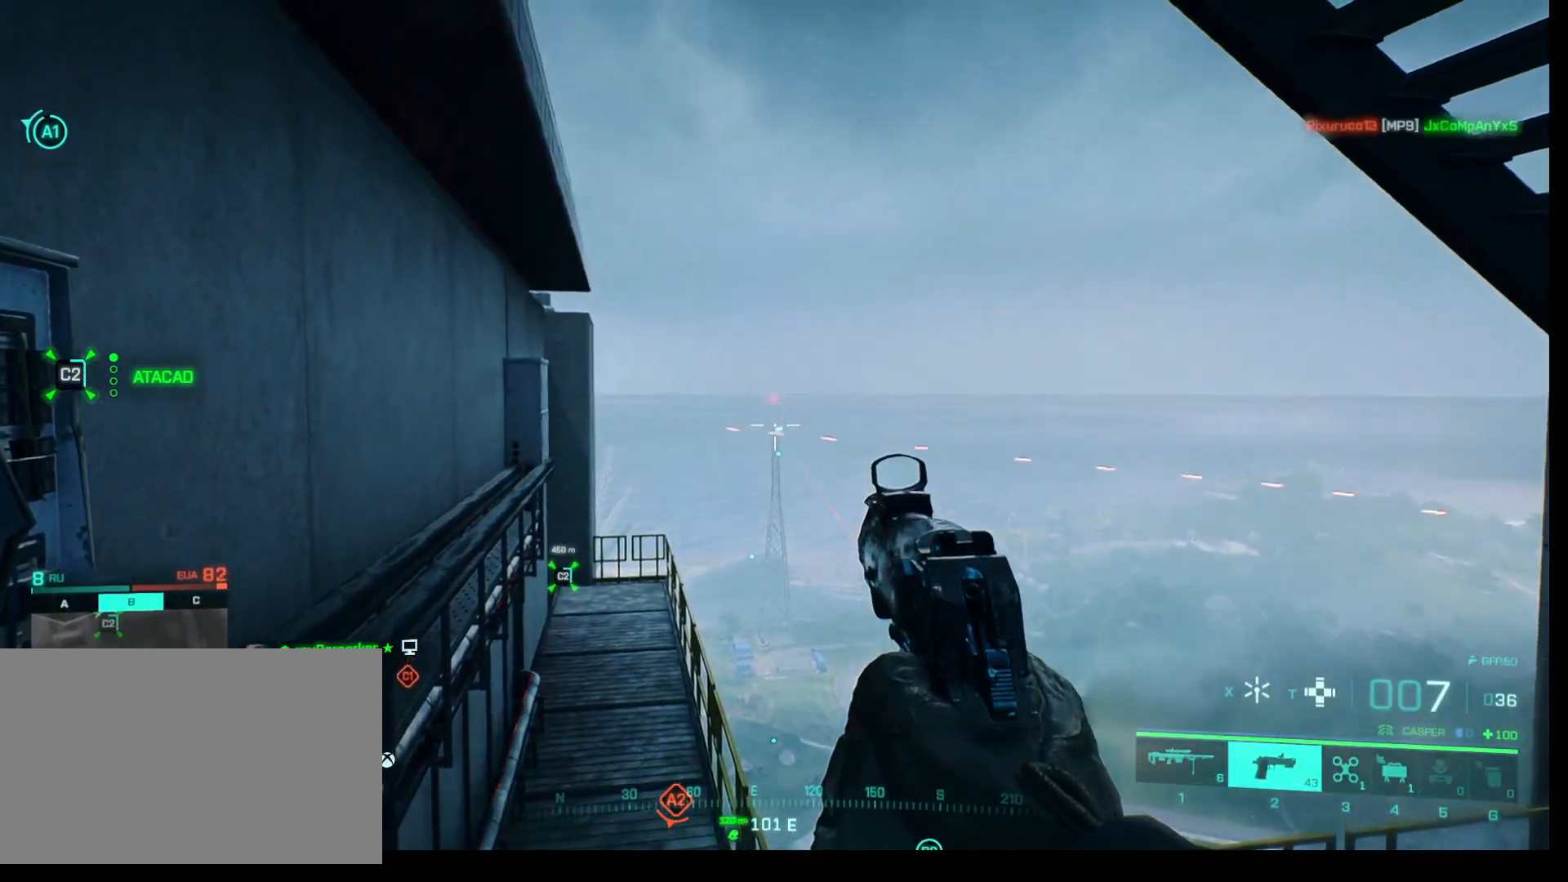
{"keys": [], "mouse": ["right"], "events": [[150, "q", "up"], [483, "mouse_right", "down"]]}
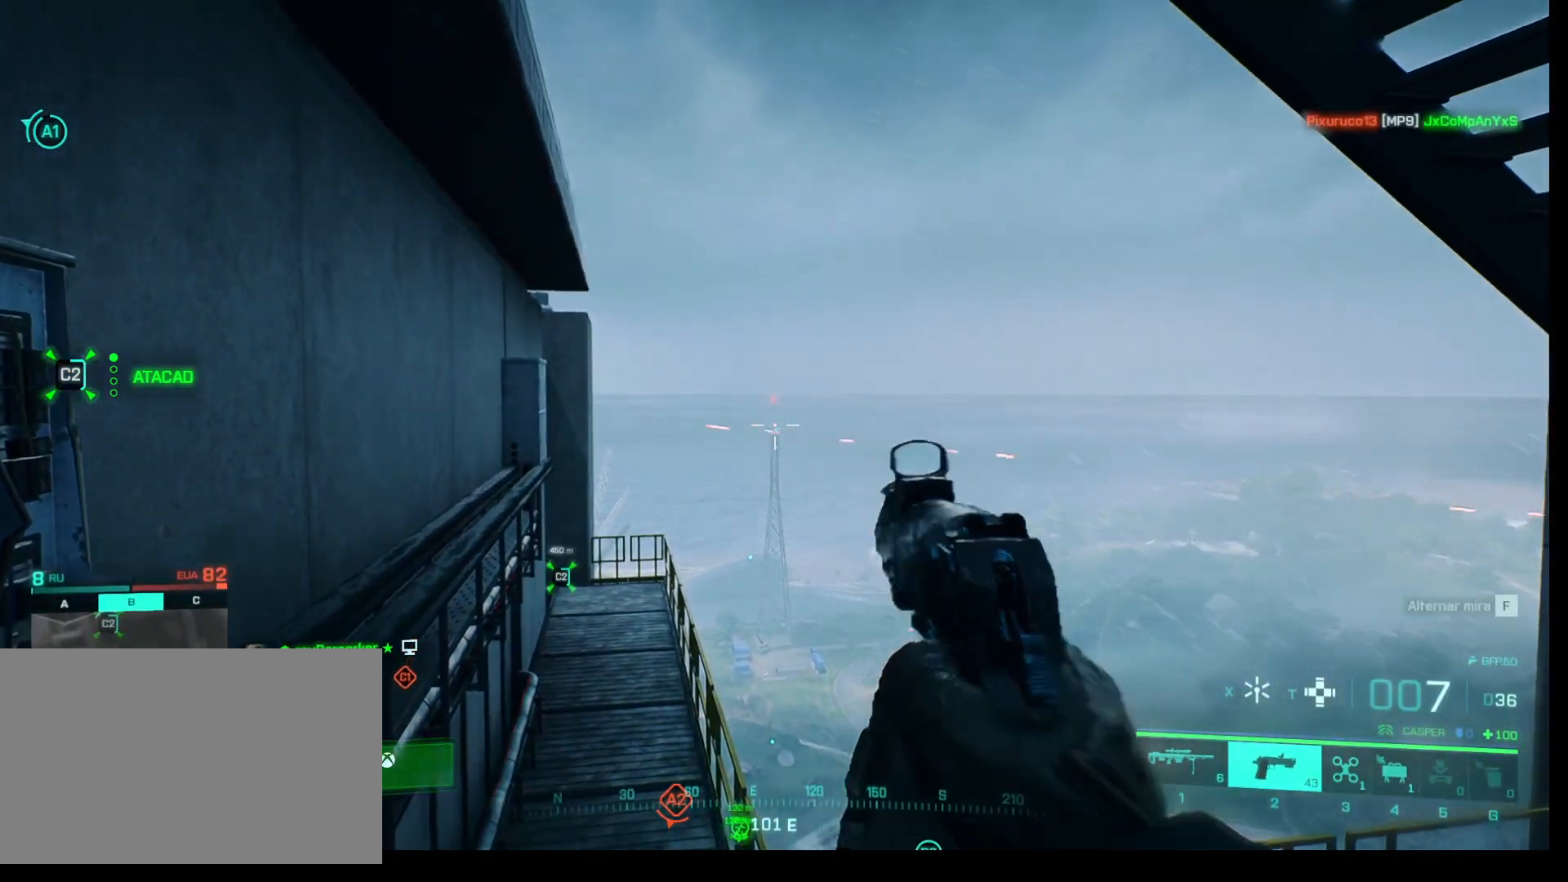
{"keys": [], "mouse": ["right"], "events": []}
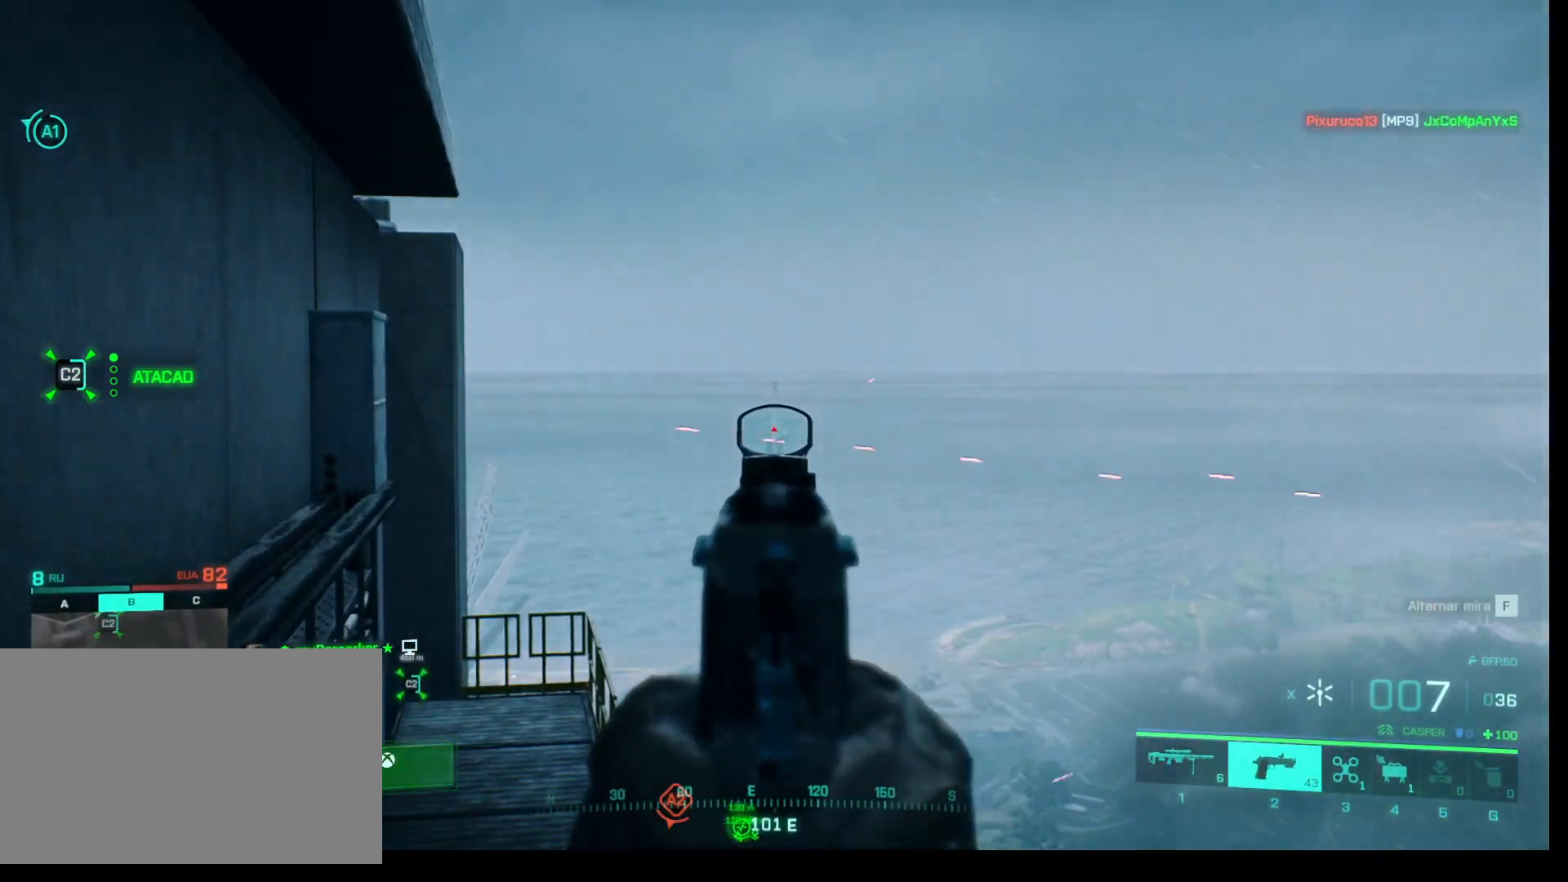
{"keys": [], "mouse": ["right"], "events": [[233, "1", "down"], [367, "1", "up"]]}
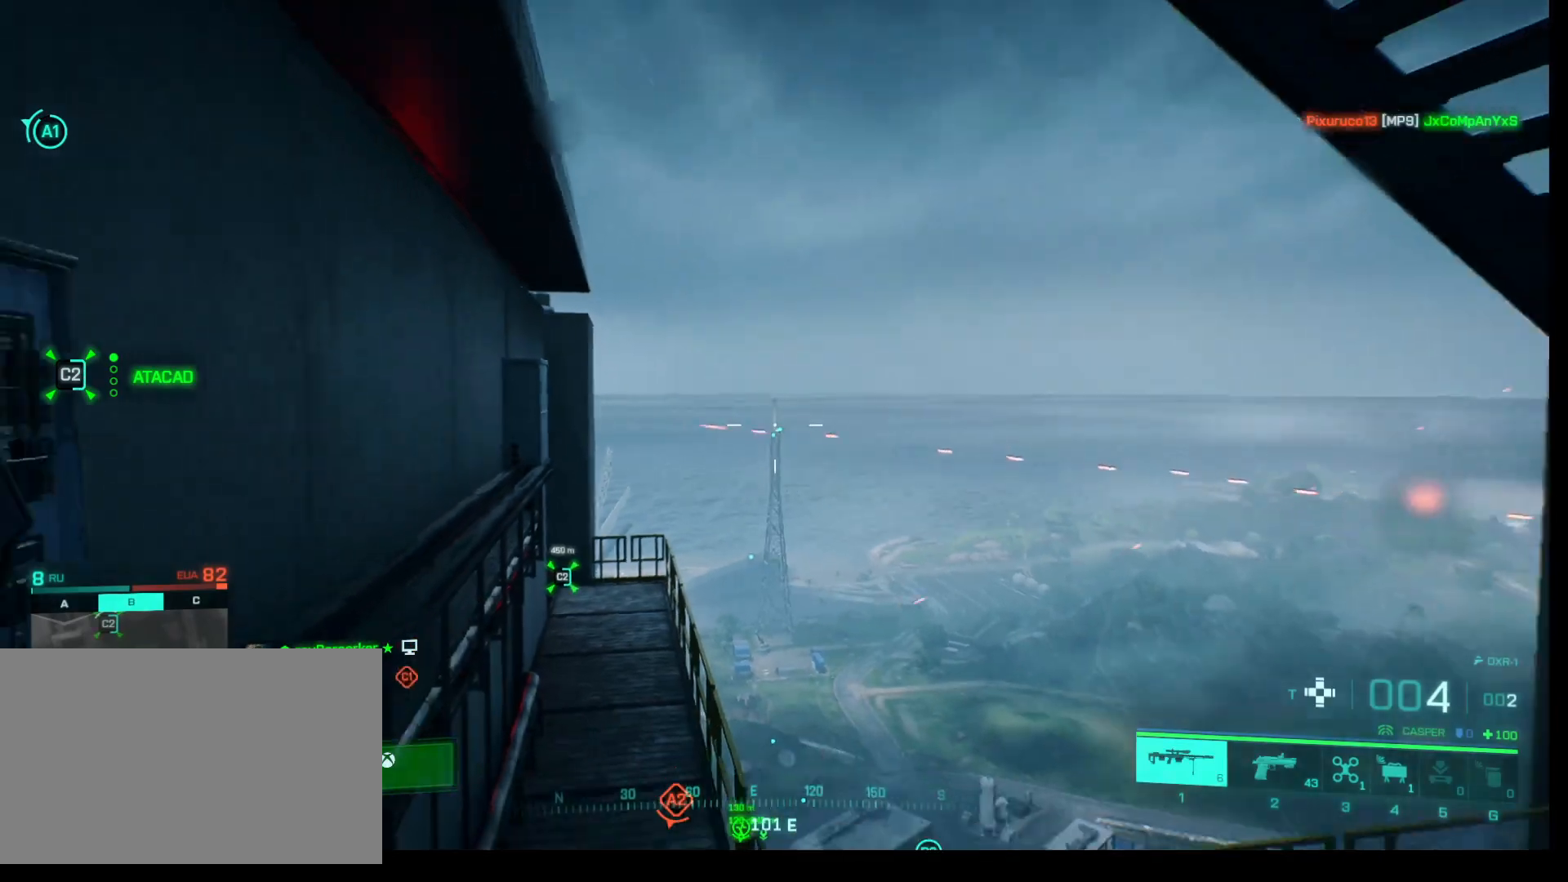
{"keys": [], "mouse": ["right"], "events": []}
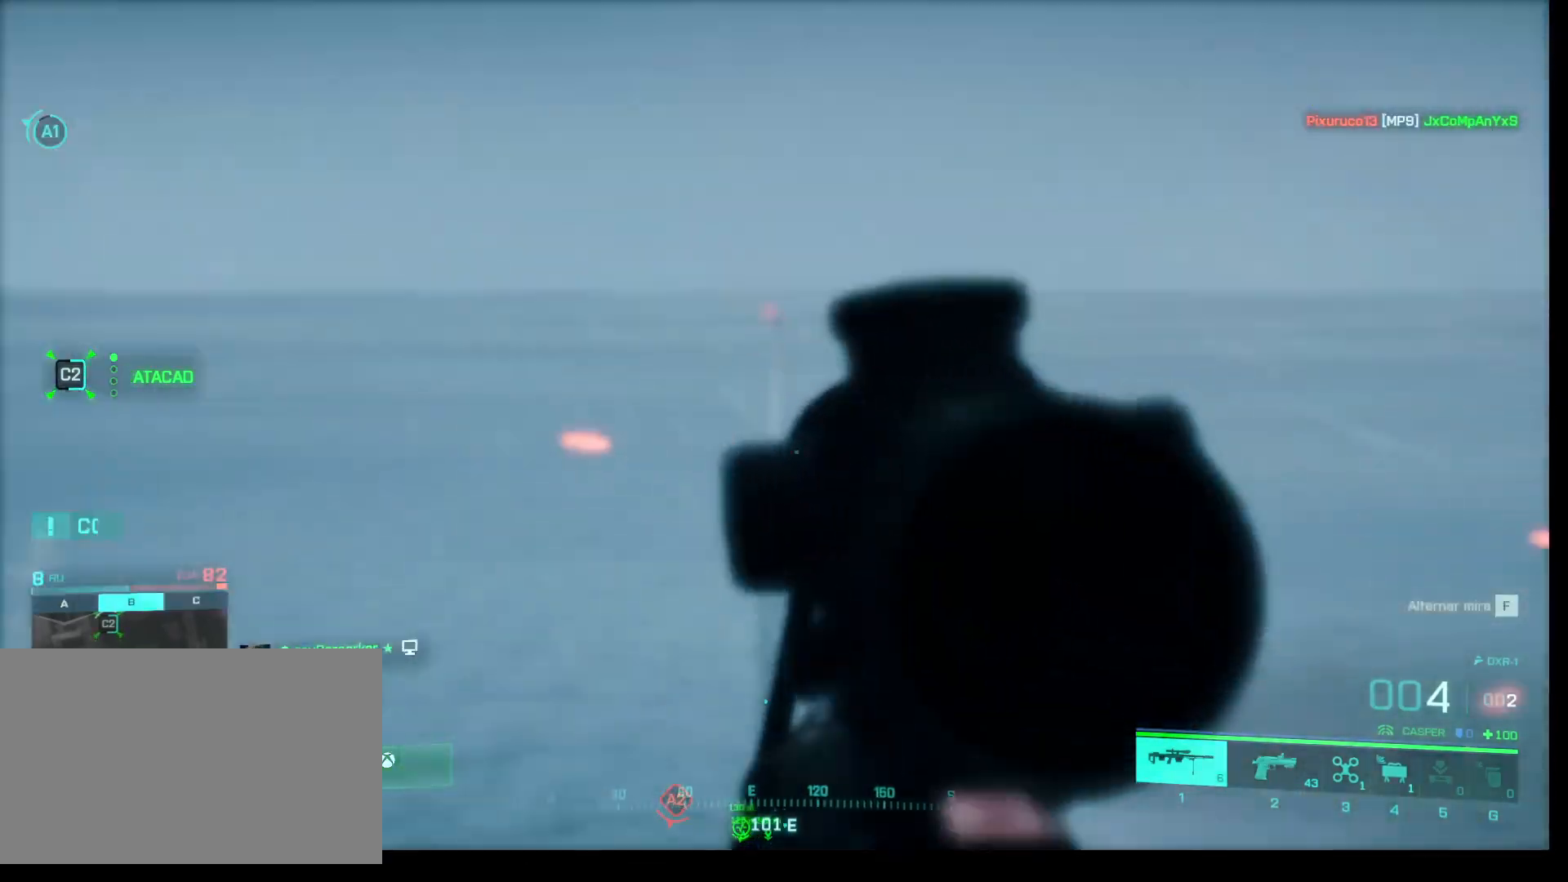
{"keys": [], "mouse": ["right"], "events": []}
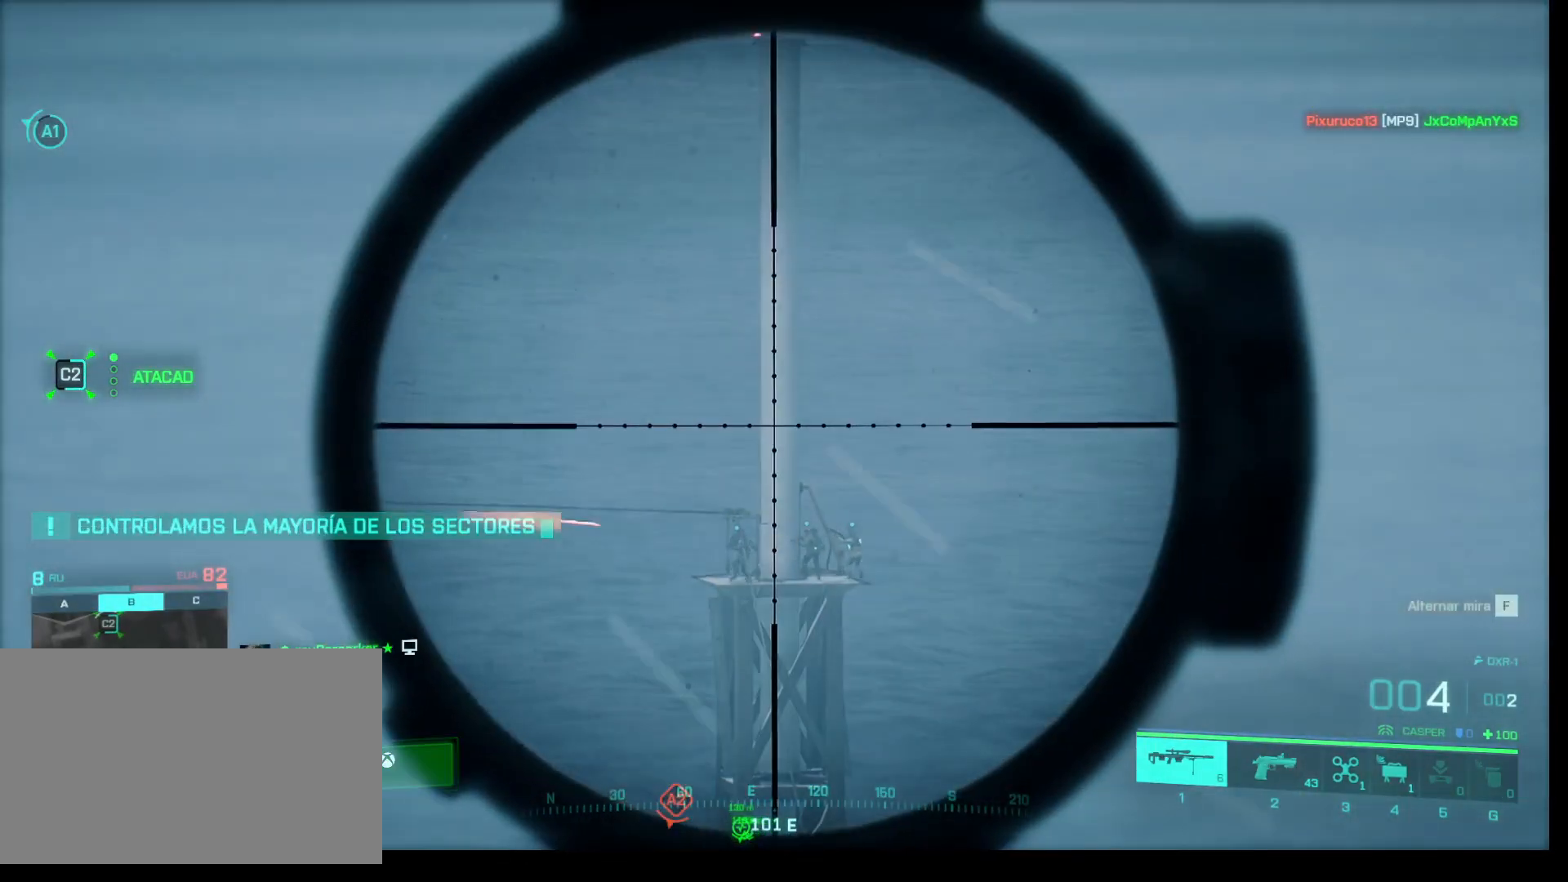
{"keys": [], "mouse": ["right"], "events": []}
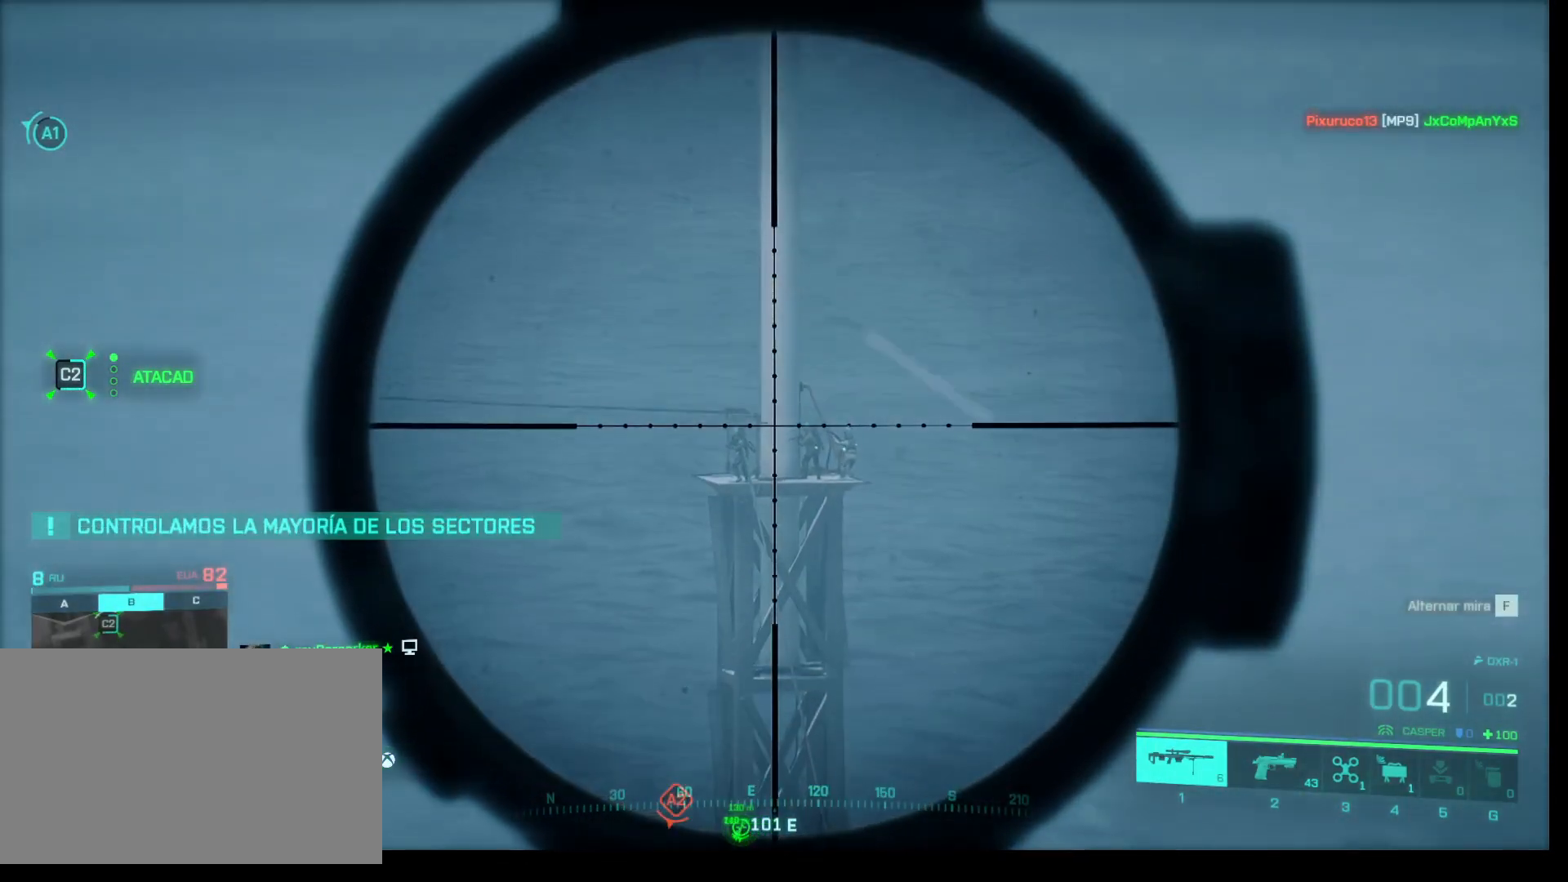
{"keys": [], "mouse": ["right"], "events": []}
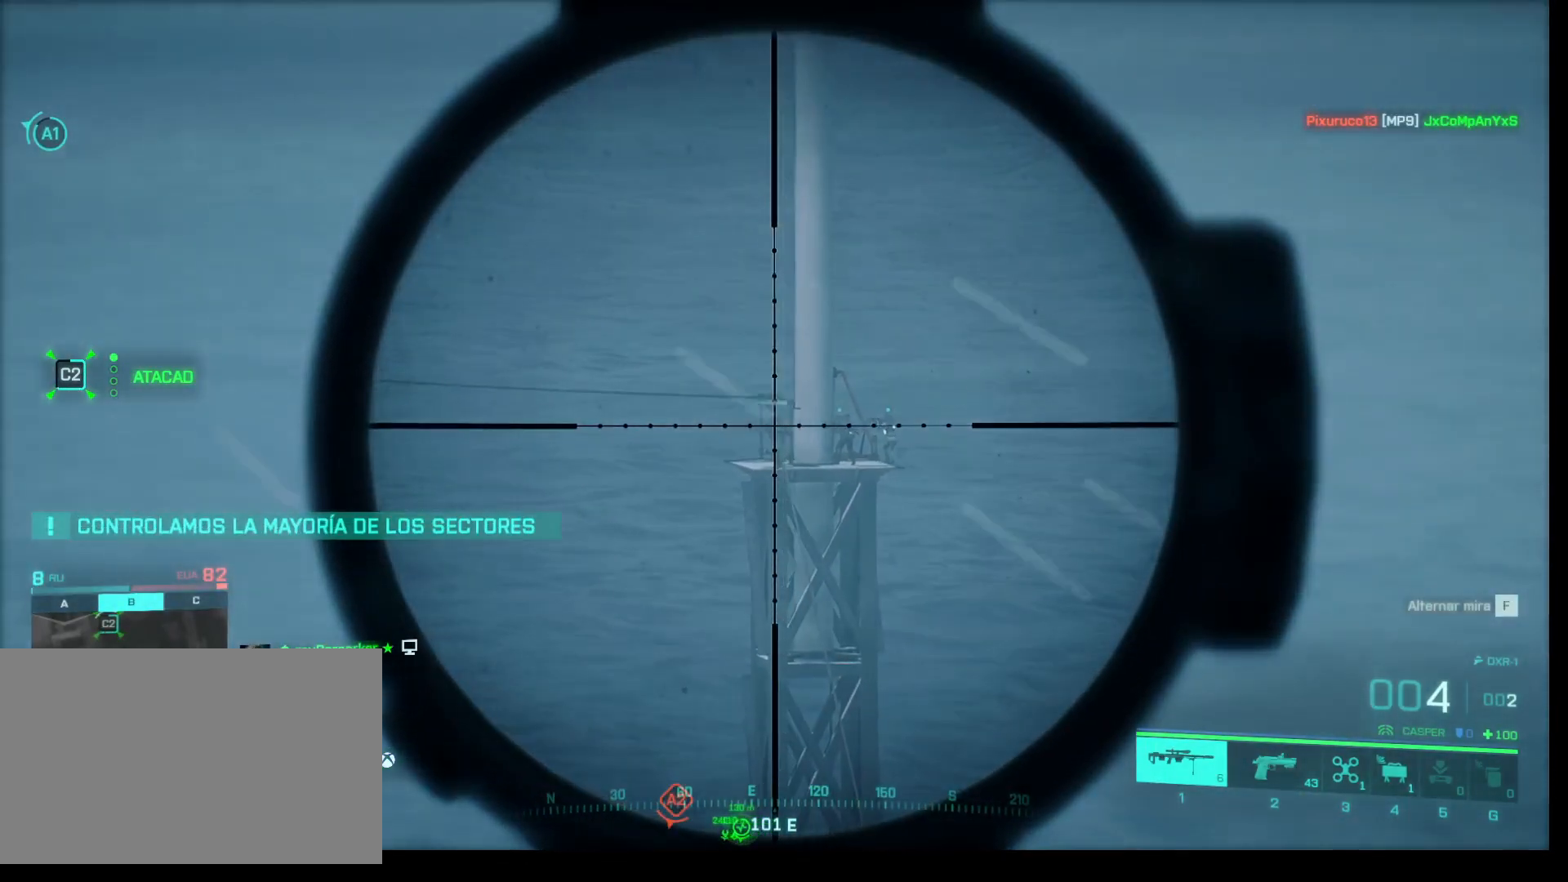
{"keys": [], "mouse": [], "events": [[500, "mouse_right", "up"]]}
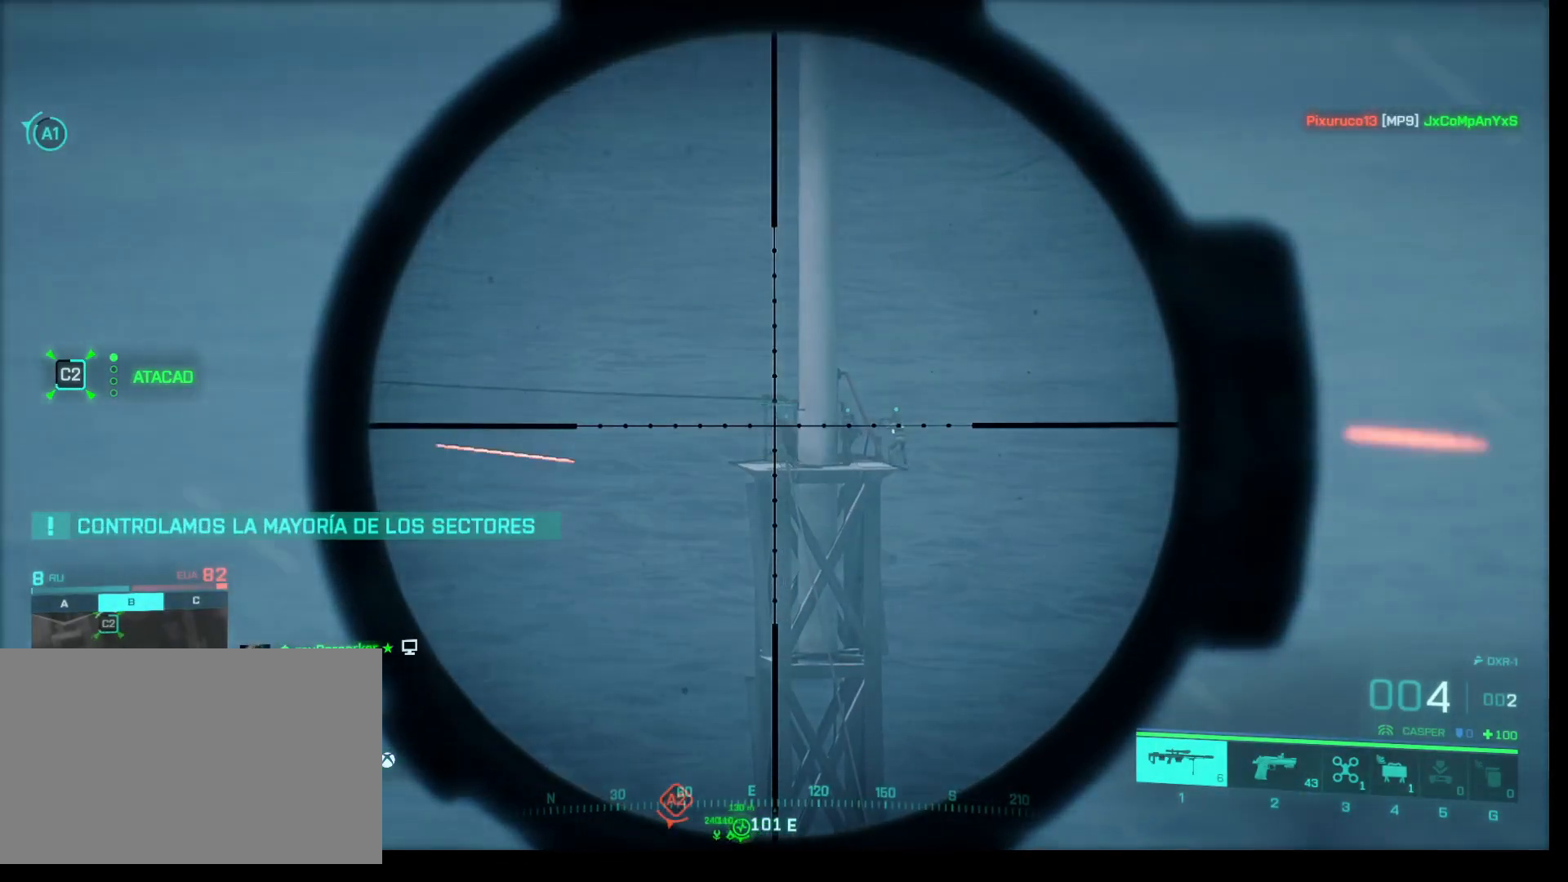
{"keys": [], "mouse": [], "events": []}
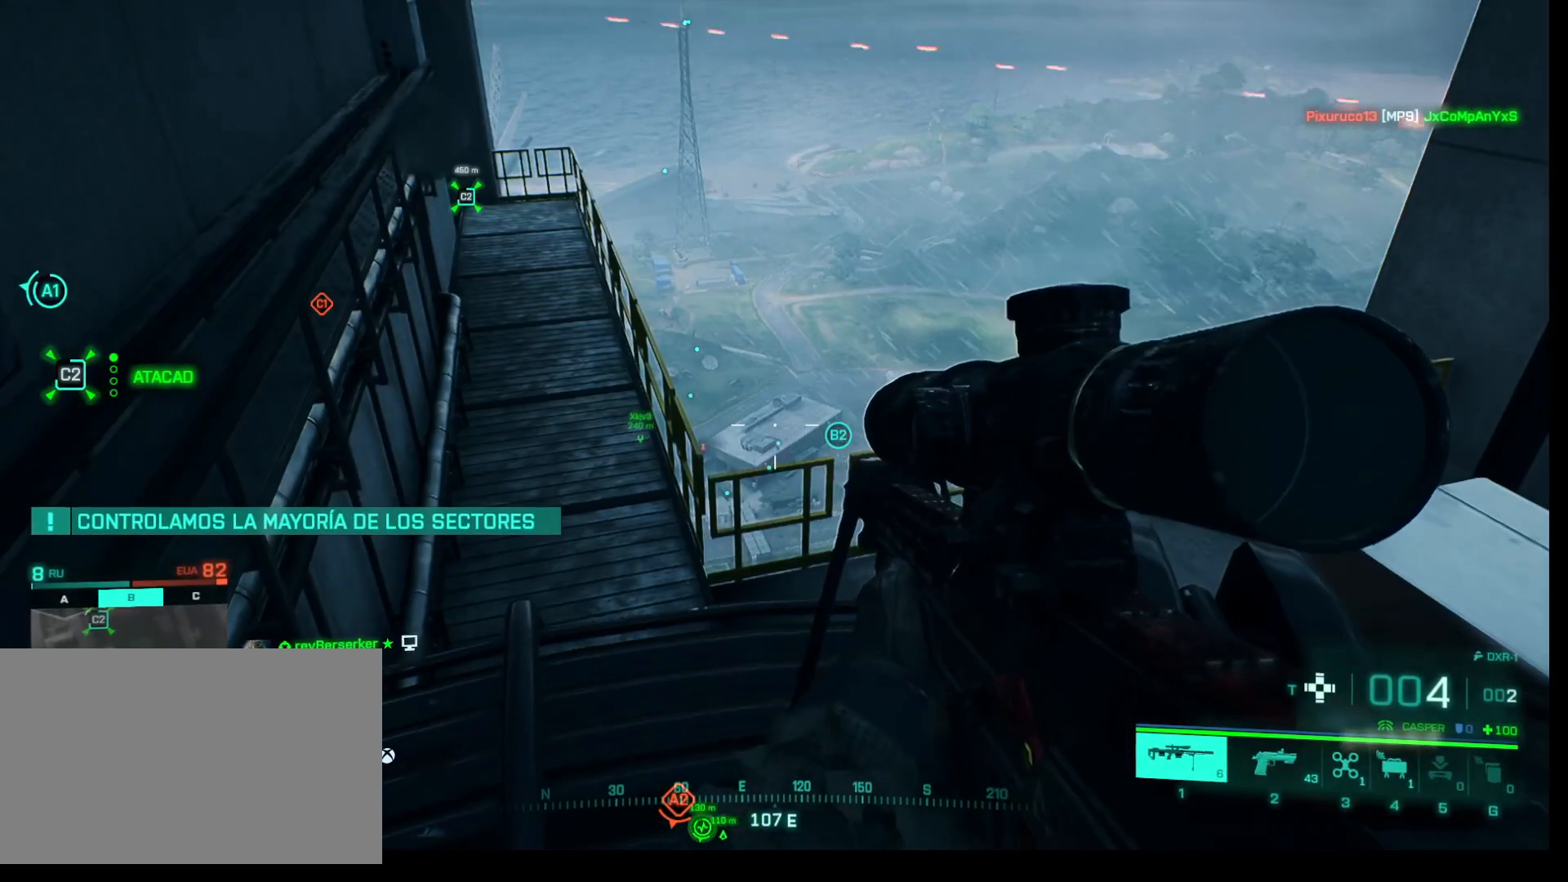
{"keys": [], "mouse": [], "events": []}
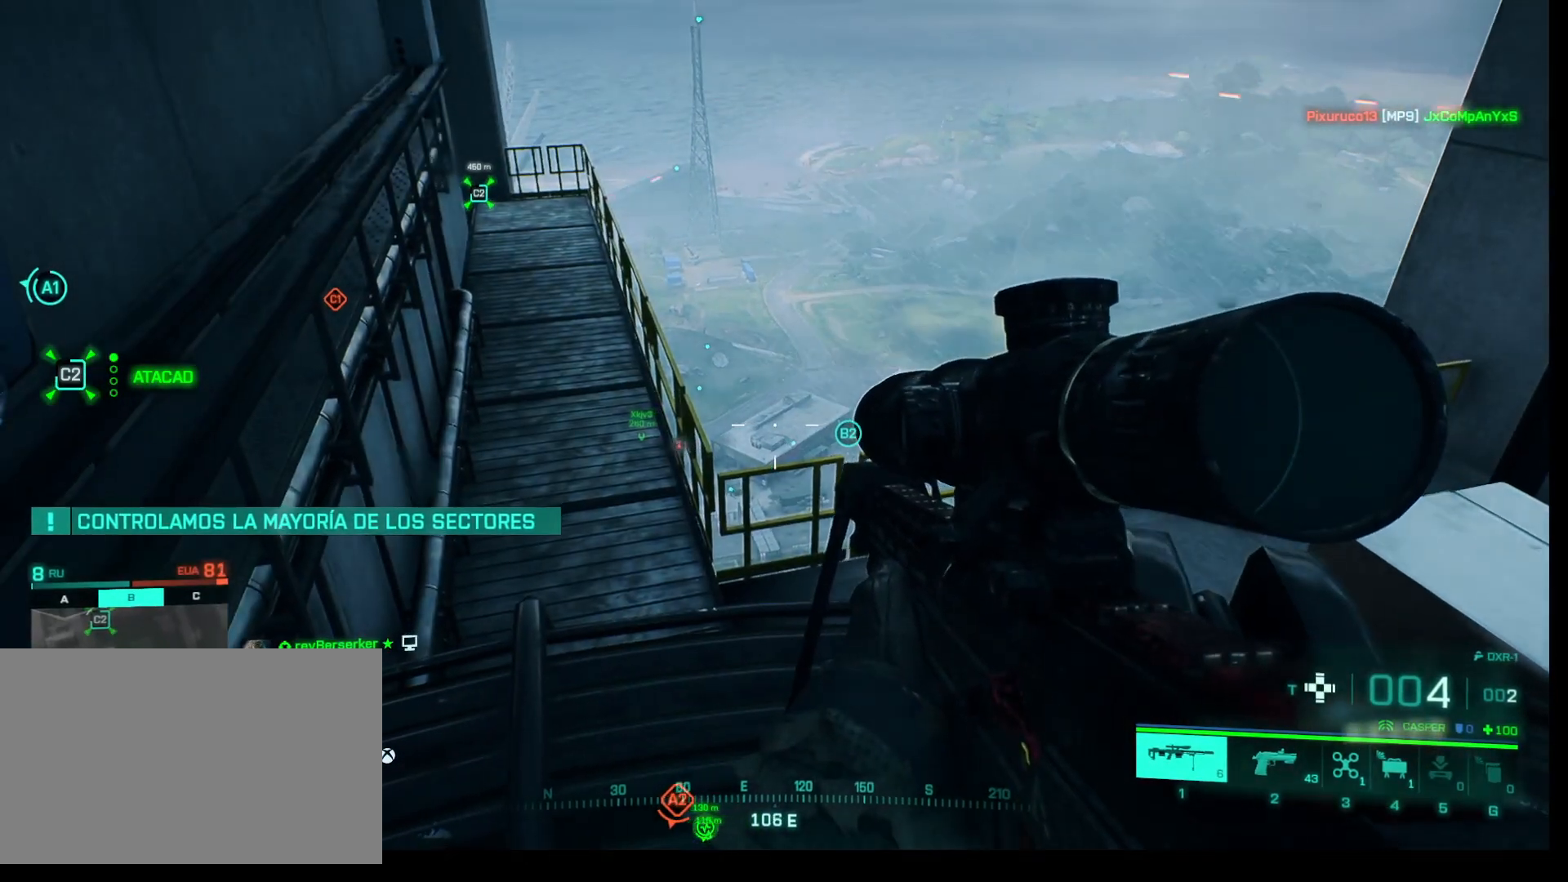
{"keys": ["d"], "mouse": [], "events": [[217, "d", "down"]]}
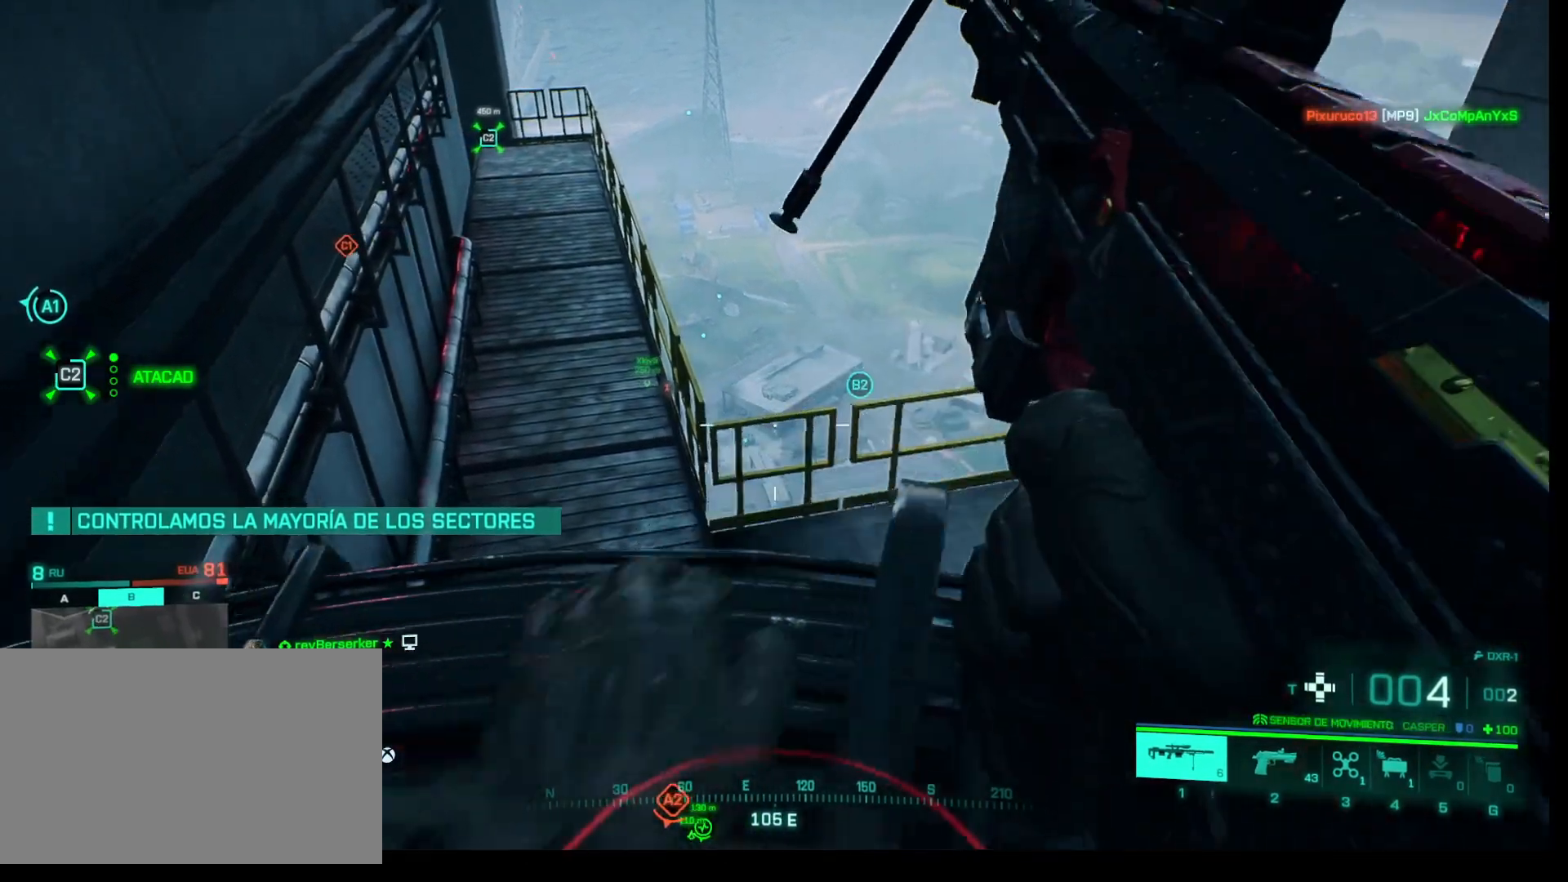
{"keys": [], "mouse": [], "events": [[183, "d", "up"]]}